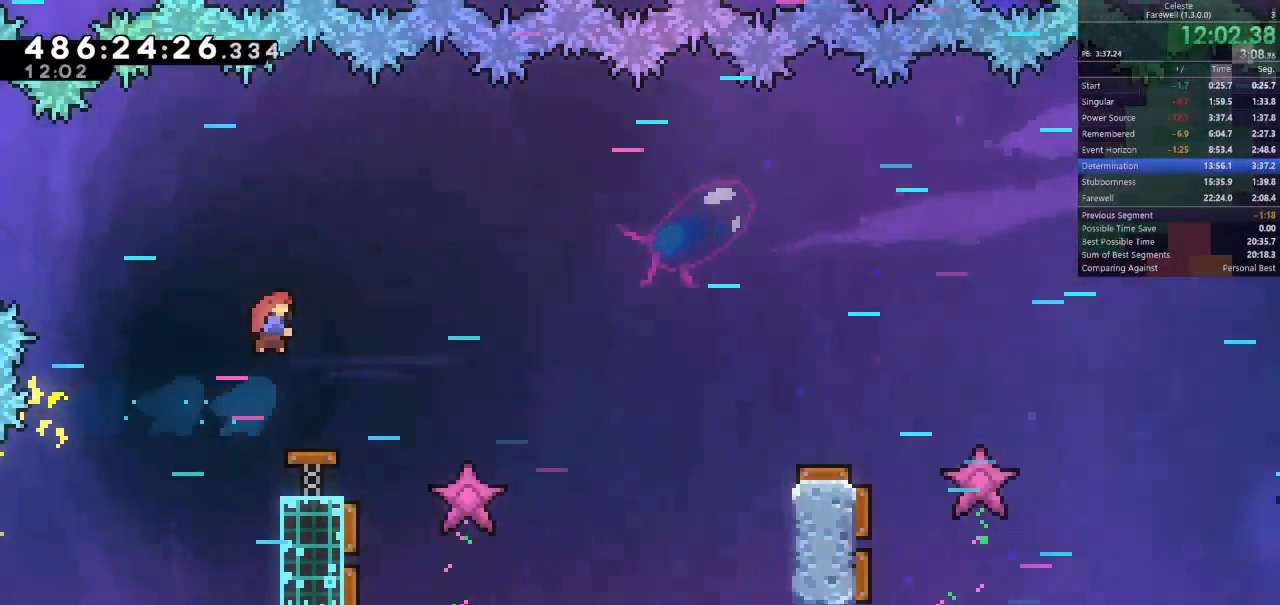
Gameplay with keyboard; each line is a JSON object with the keys held at the frame after it. "events" lists presses ("down") and releases ("up") of "a", "d", "k", "l", "q", "s", "semicolon", "shift", "space" and "w" between this image and that frame as [ms after this image, input, new state], when the widget could be followed in between. No other keys are recorded. Mouse input is not recorded.
{"keys": ["a"], "events": [[133, "k", "up"], [333, "d", "up"], [367, "a", "down"]]}
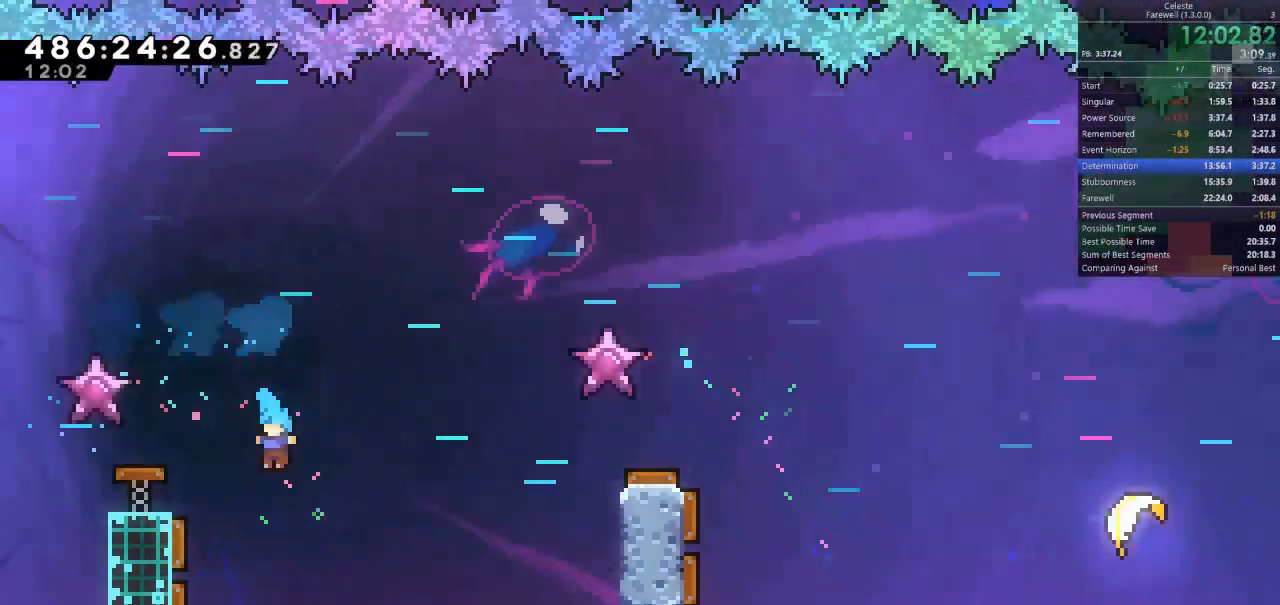
{"keys": ["d"], "events": [[233, "d", "down"], [267, "a", "up"]]}
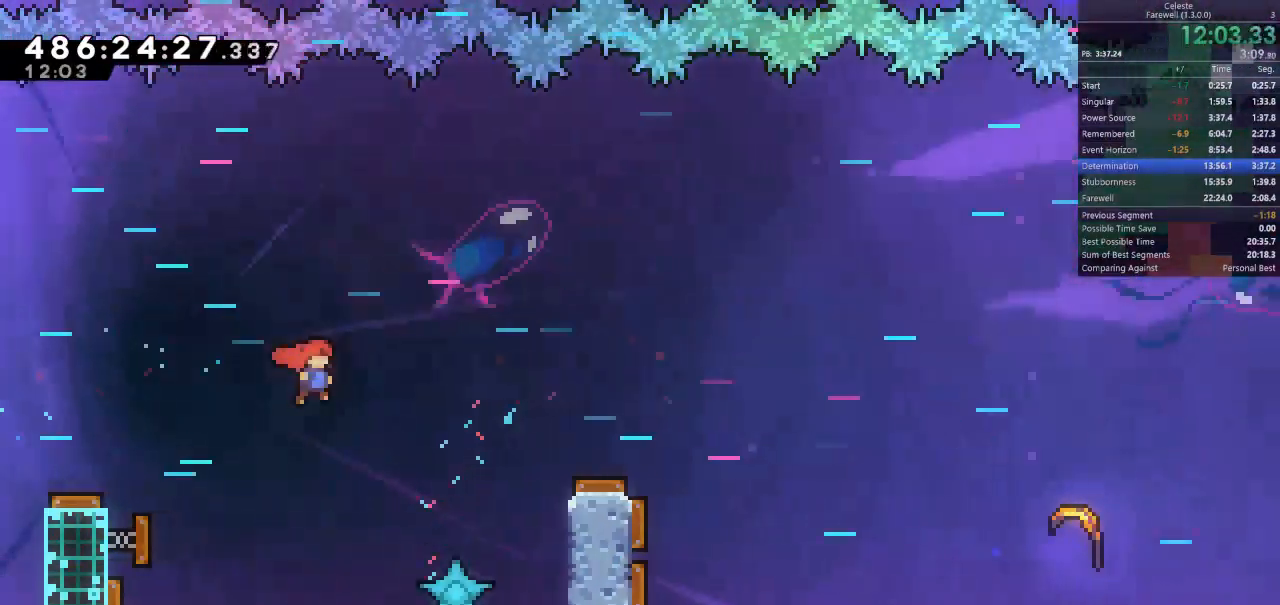
{"keys": ["d", "shift", "w"], "events": [[33, "shift", "down"], [167, "k", "down"], [300, "k", "up"], [367, "k", "down"], [433, "w", "down"], [500, "k", "up"]]}
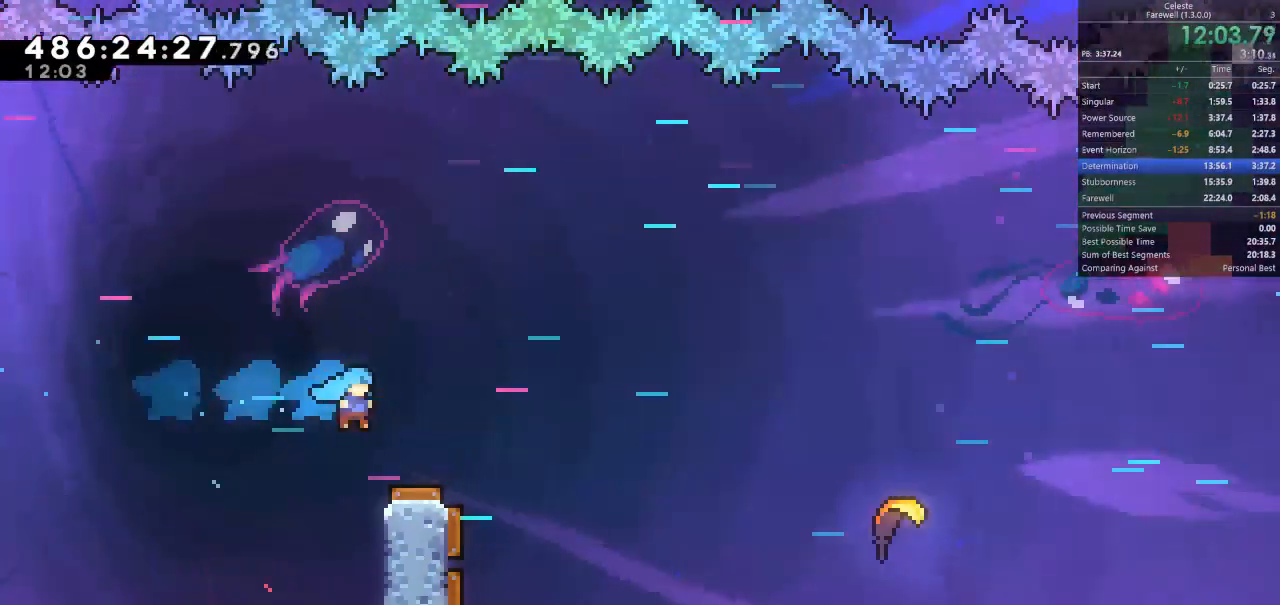
{"keys": ["d"], "events": [[100, "w", "up"], [300, "shift", "up"], [400, "k", "down"], [500, "k", "up"]]}
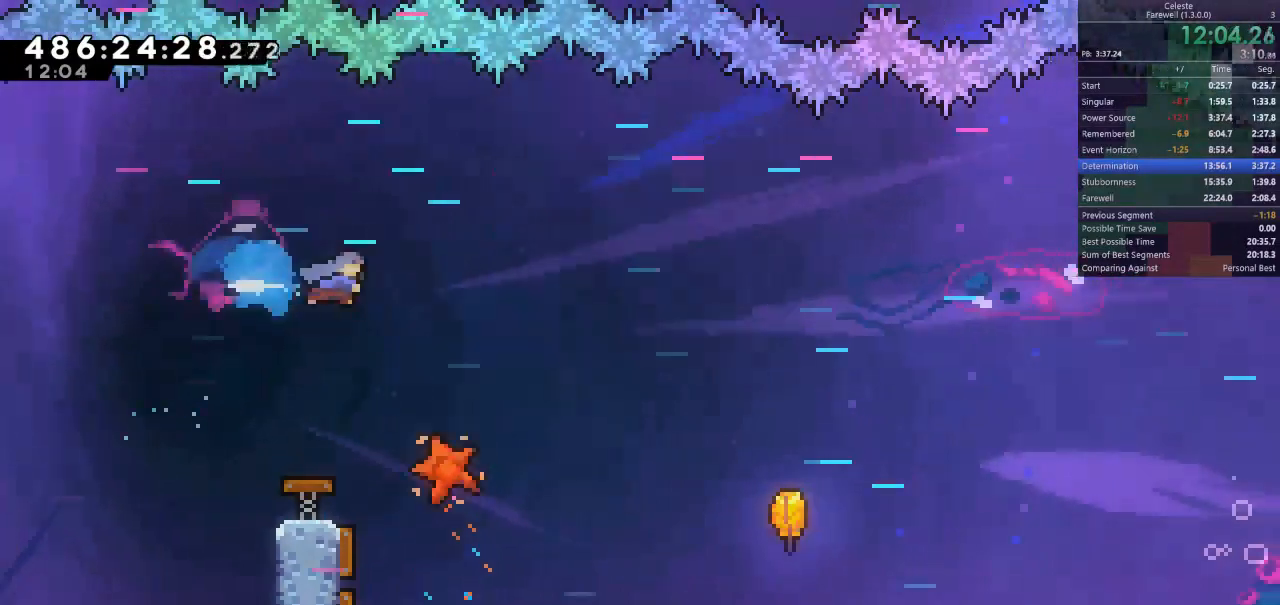
{"keys": ["a"], "events": [[367, "d", "up"], [400, "a", "down"]]}
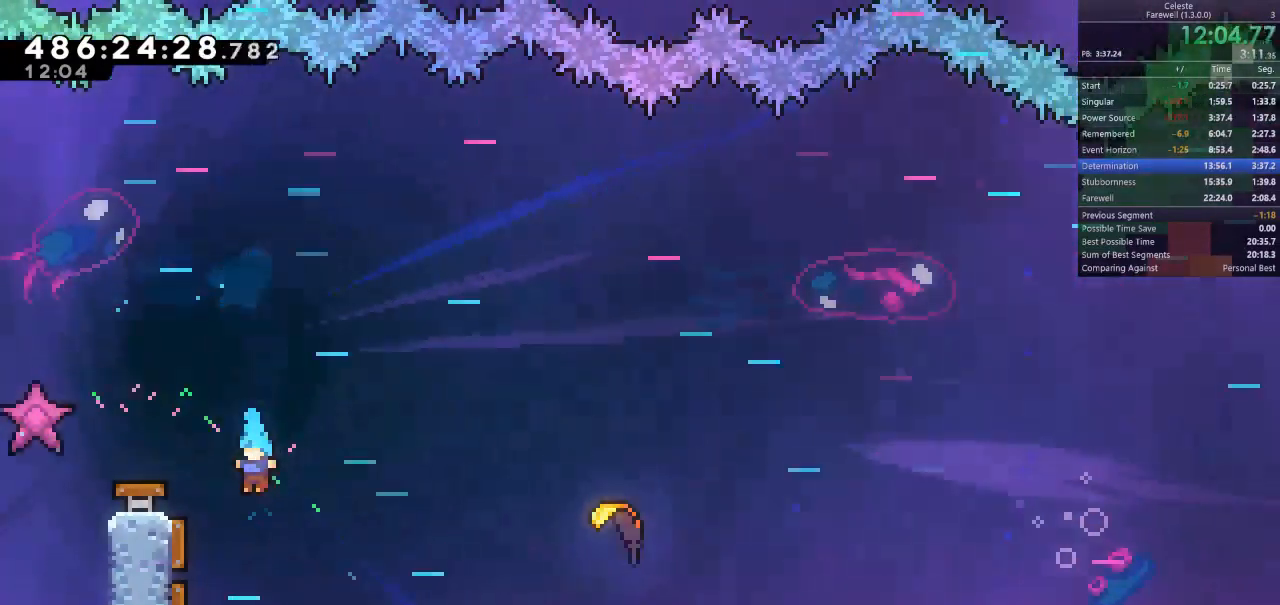
{"keys": ["d"], "events": [[167, "d", "down"], [200, "a", "up"]]}
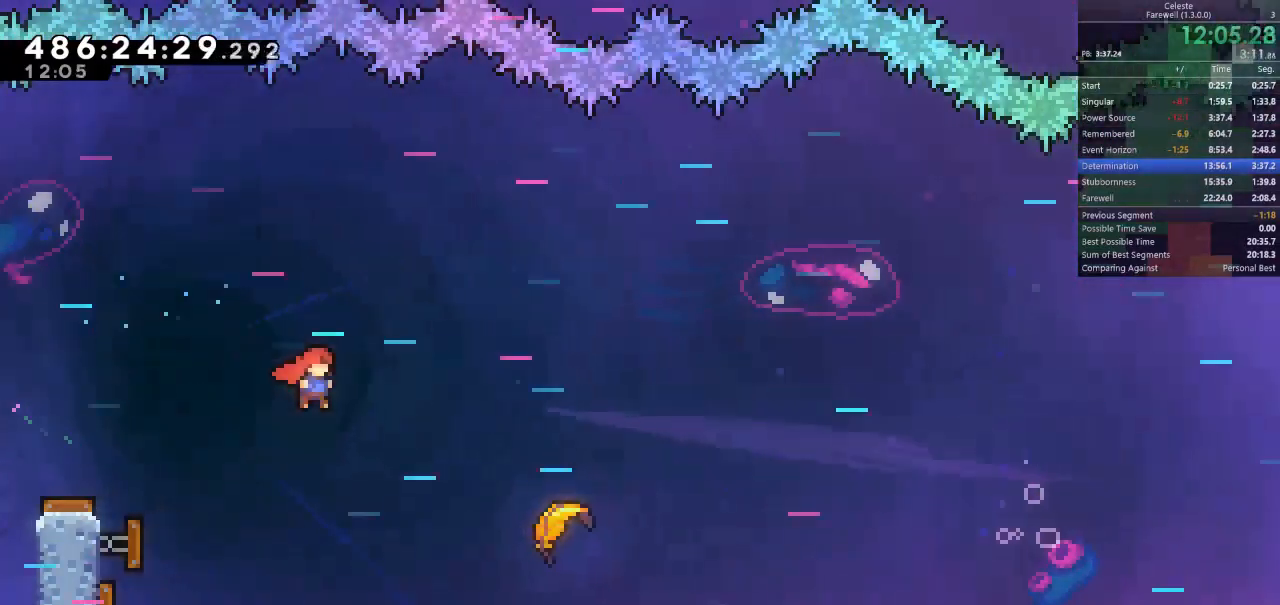
{"keys": ["d", "k"], "events": [[367, "k", "down"]]}
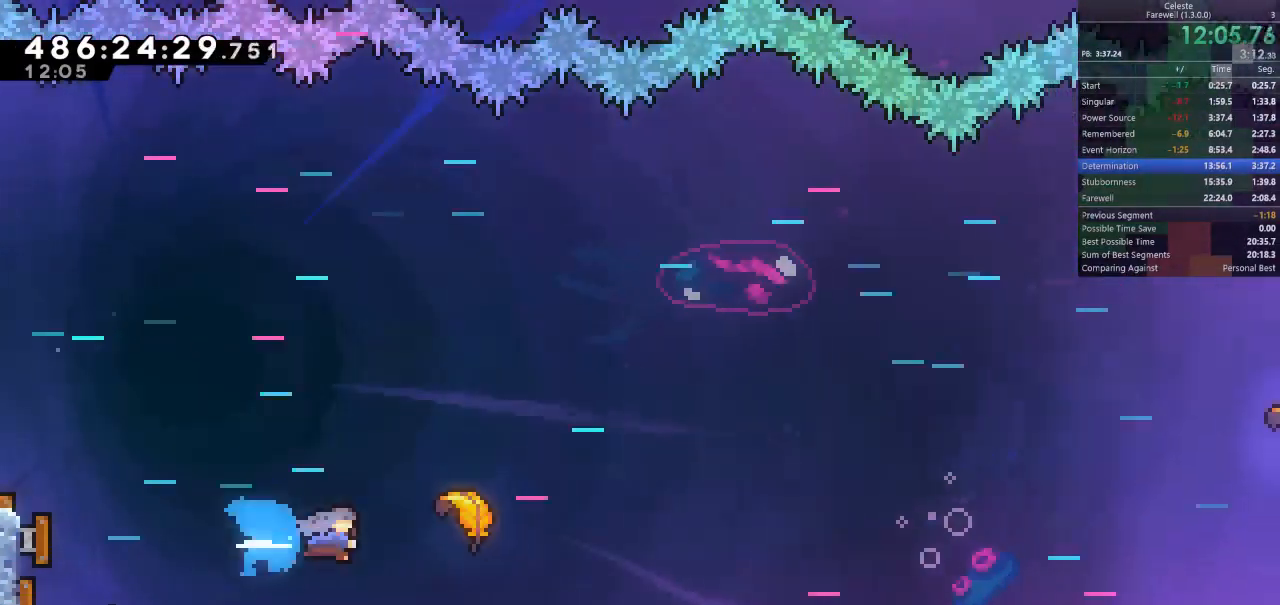
{"keys": ["d"], "events": [[33, "k", "up"]]}
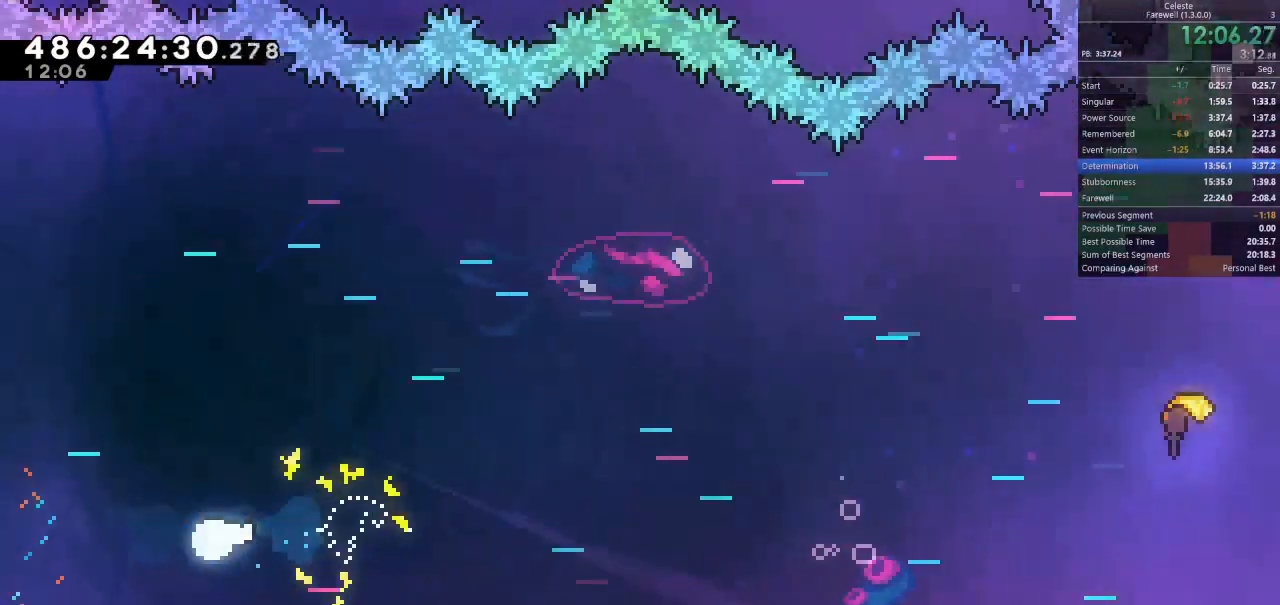
{"keys": ["d", "s"], "events": [[33, "w", "down"], [167, "w", "up"], [500, "s", "down"]]}
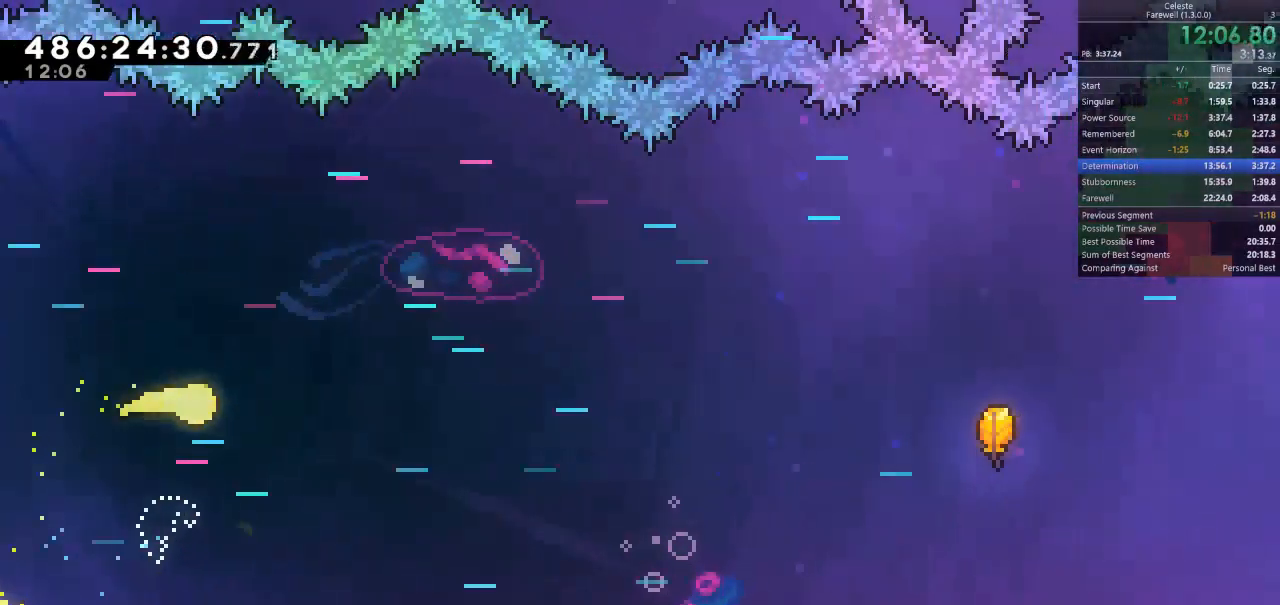
{"keys": ["d"], "events": [[67, "s", "up"], [333, "s", "down"], [400, "s", "up"]]}
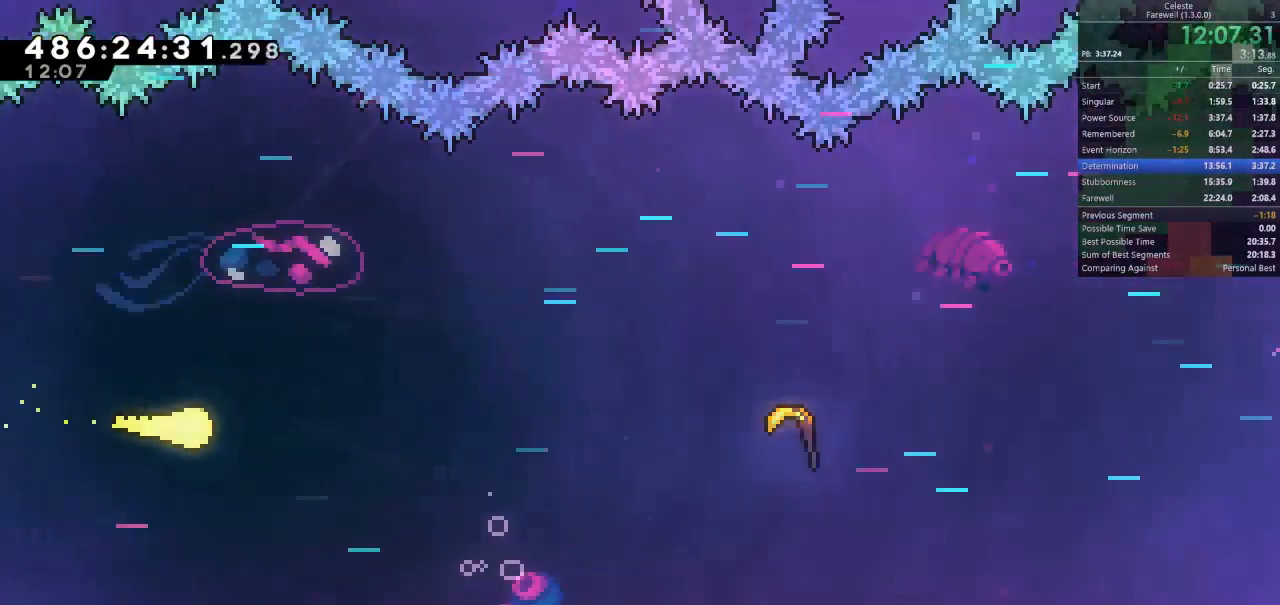
{"keys": ["d"], "events": []}
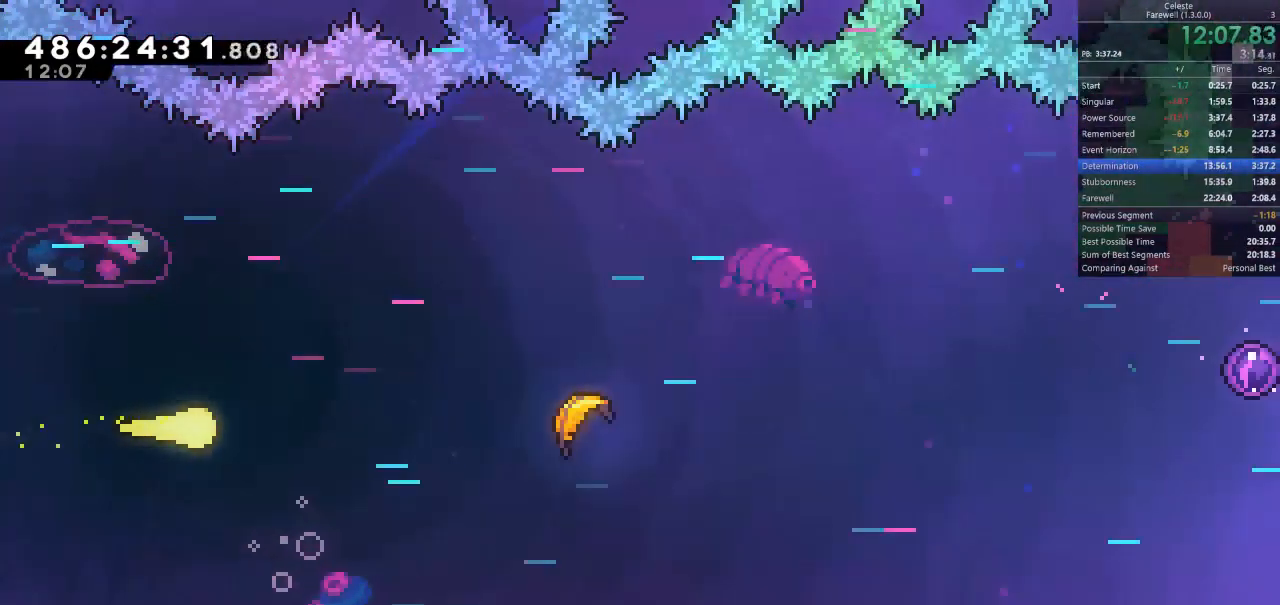
{"keys": ["d"], "events": []}
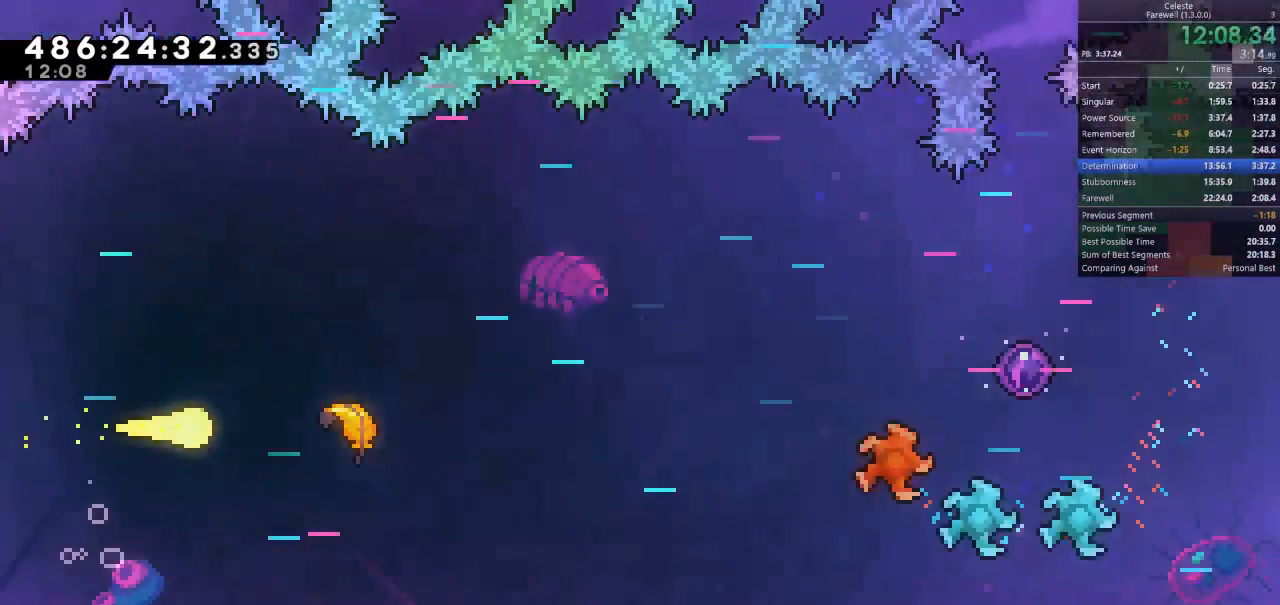
{"keys": ["d"], "events": [[67, "k", "down"], [233, "k", "up"]]}
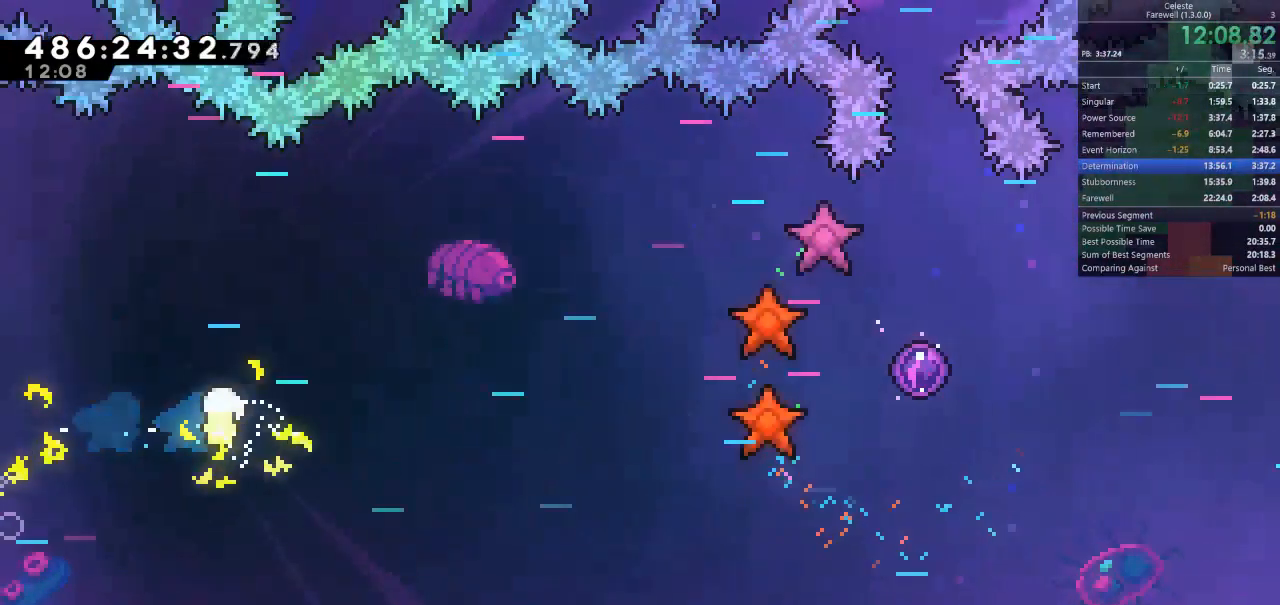
{"keys": ["d"], "events": []}
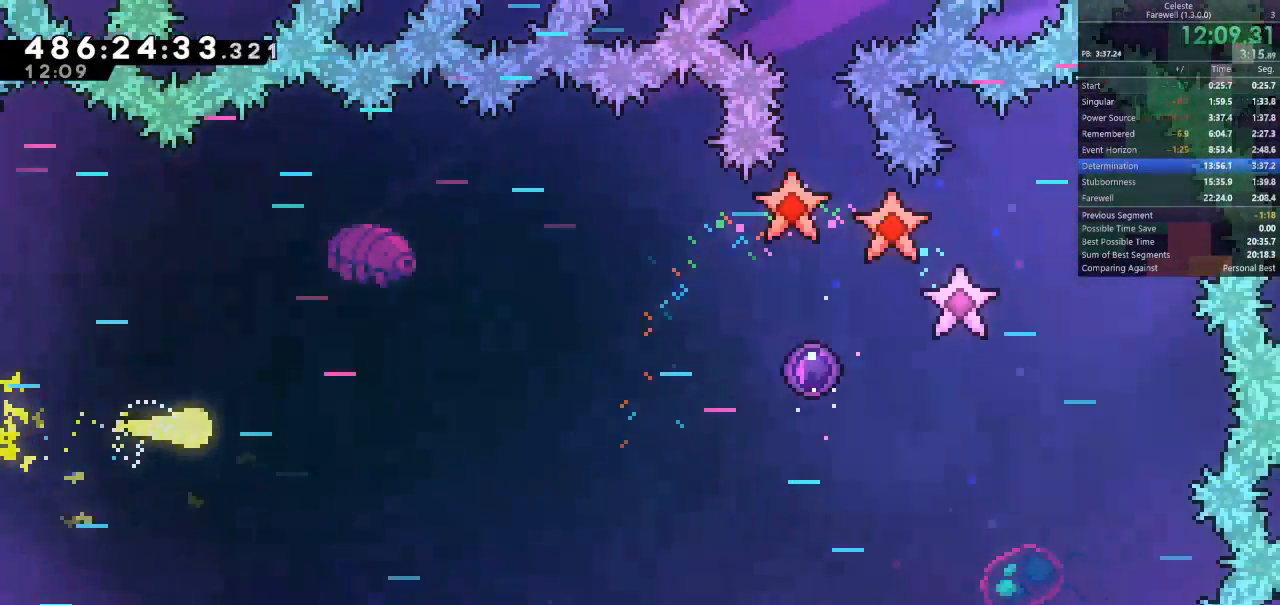
{"keys": ["d"], "events": [[100, "s", "down"], [300, "s", "up"]]}
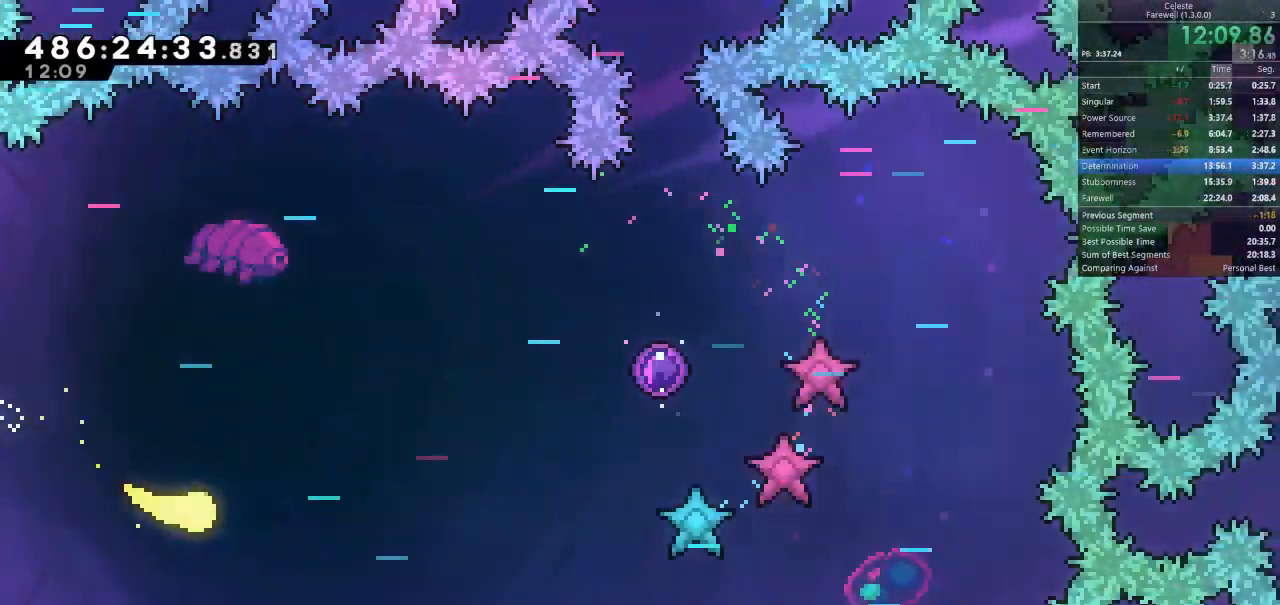
{"keys": ["d"], "events": [[67, "s", "down"], [233, "s", "up"]]}
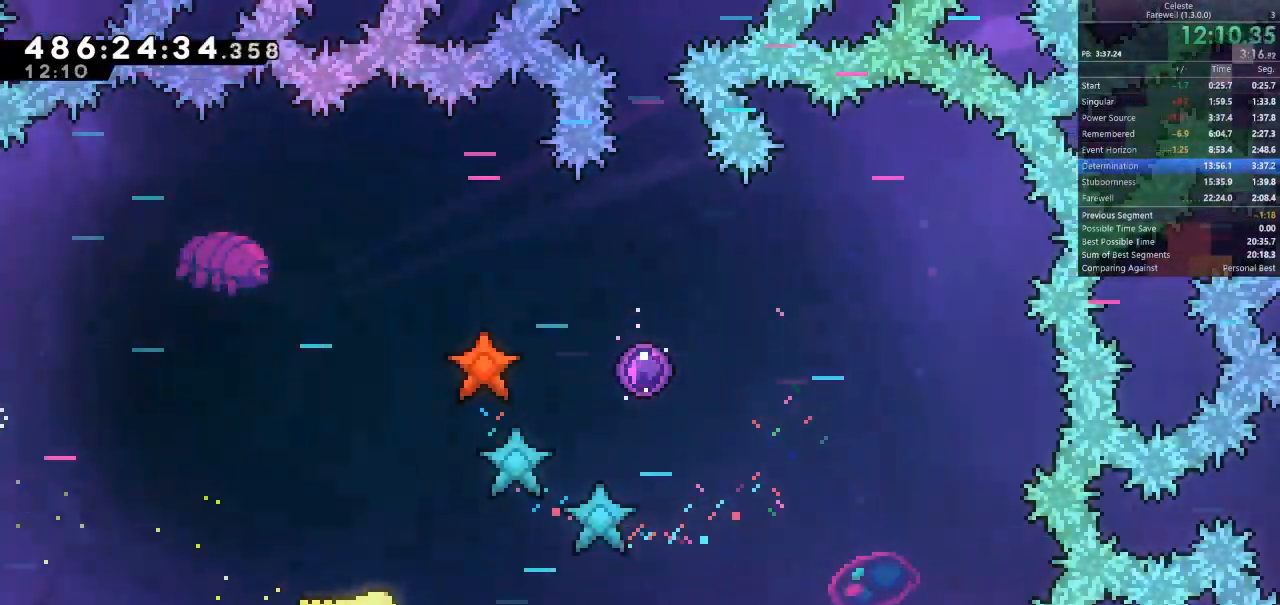
{"keys": ["d", "k", "w"], "events": [[200, "w", "down"], [433, "k", "down"]]}
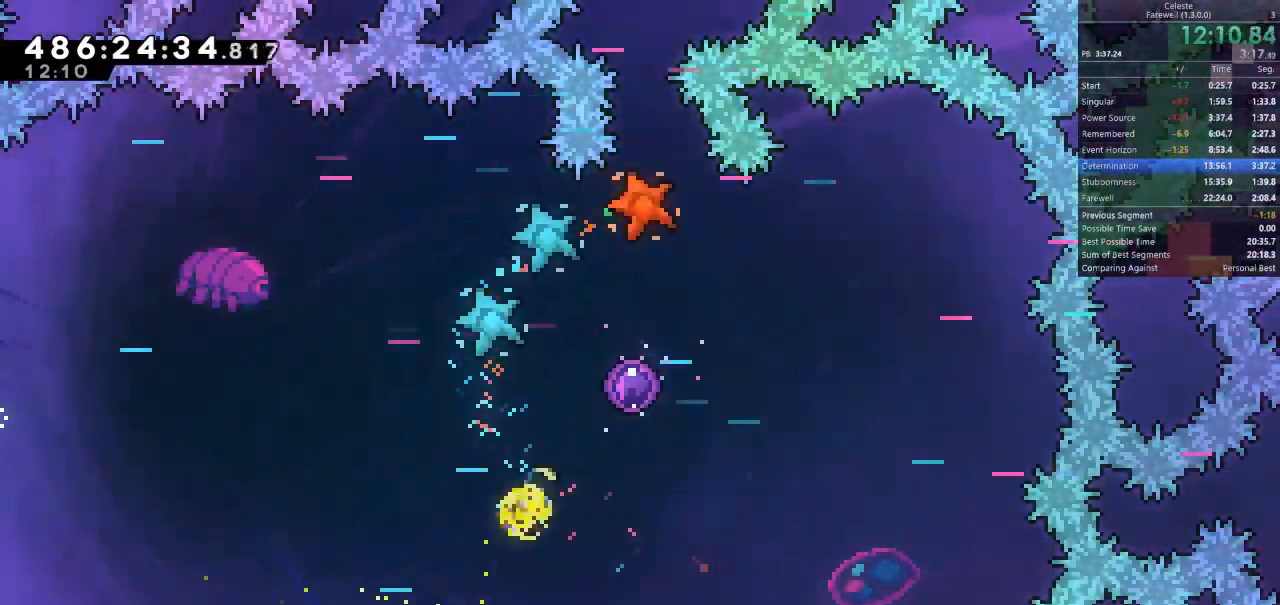
{"keys": [], "events": [[133, "k", "up"], [267, "w", "up"], [333, "d", "up"]]}